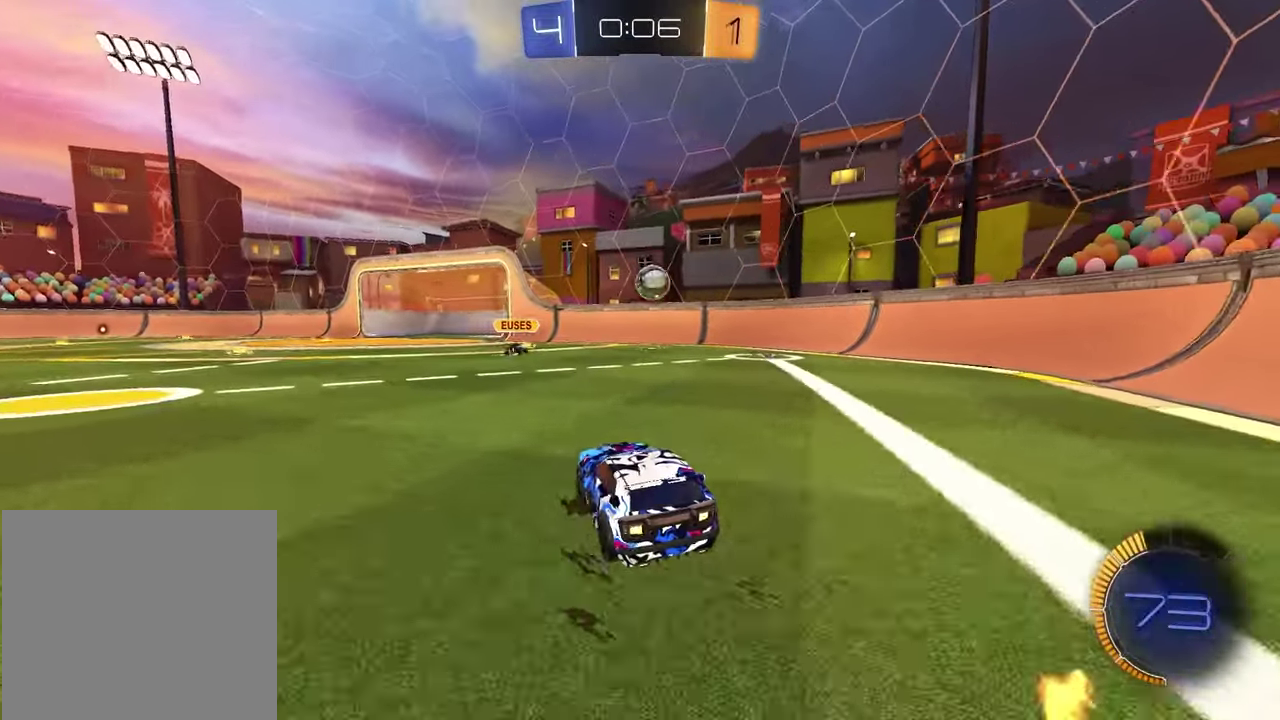
Gameplay with a controller (PlayStation layout); each line is a JSON object with the inputs held at the frame after it (dt_ms = milliseconds from this image to that frame). "events" lists button and stick changes between this image and that frame as [ms after this image, input, new state], when the widget could be followed in between.
{"dt_ms": 300, "buttons": ["R2"], "left_stick": "center", "right_stick": "center", "events": [[17, "left_stick", "center"]]}
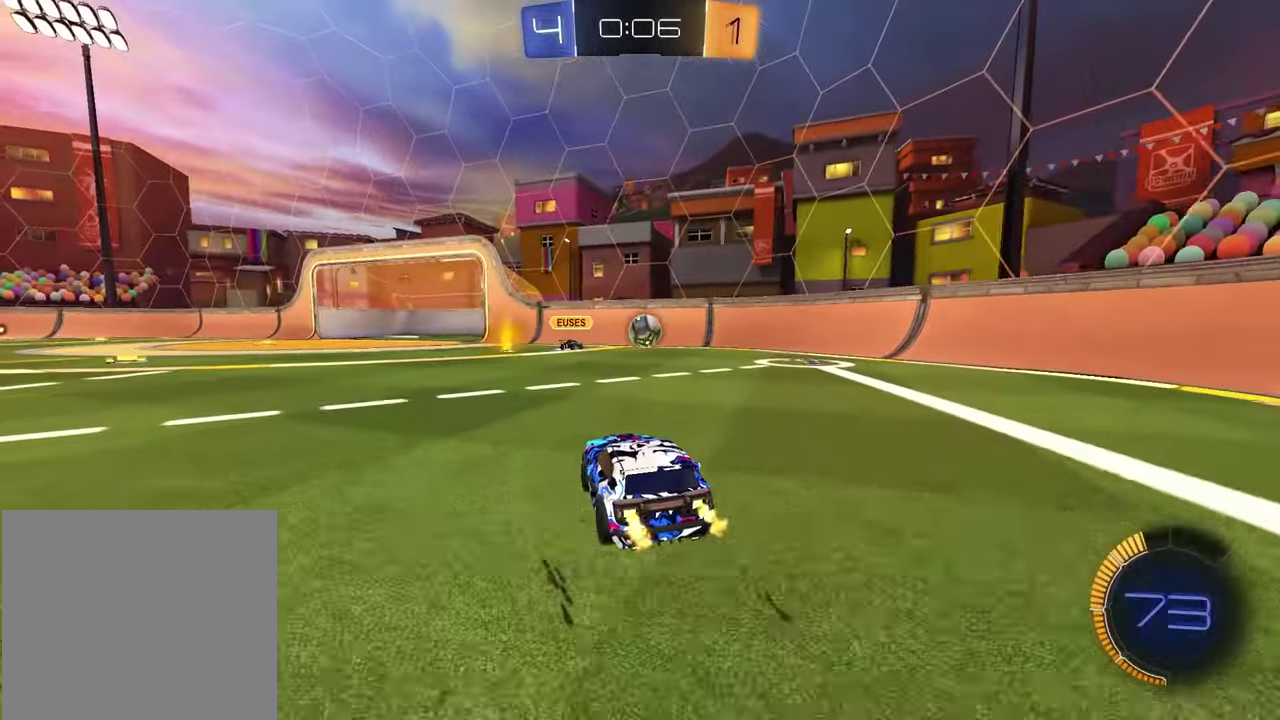
{"dt_ms": 600, "buttons": [], "left_stick": "right", "right_stick": "center", "events": [[83, "R2", "up"], [217, "L2", "down"], [283, "left_stick", "right"], [400, "L2", "up"]]}
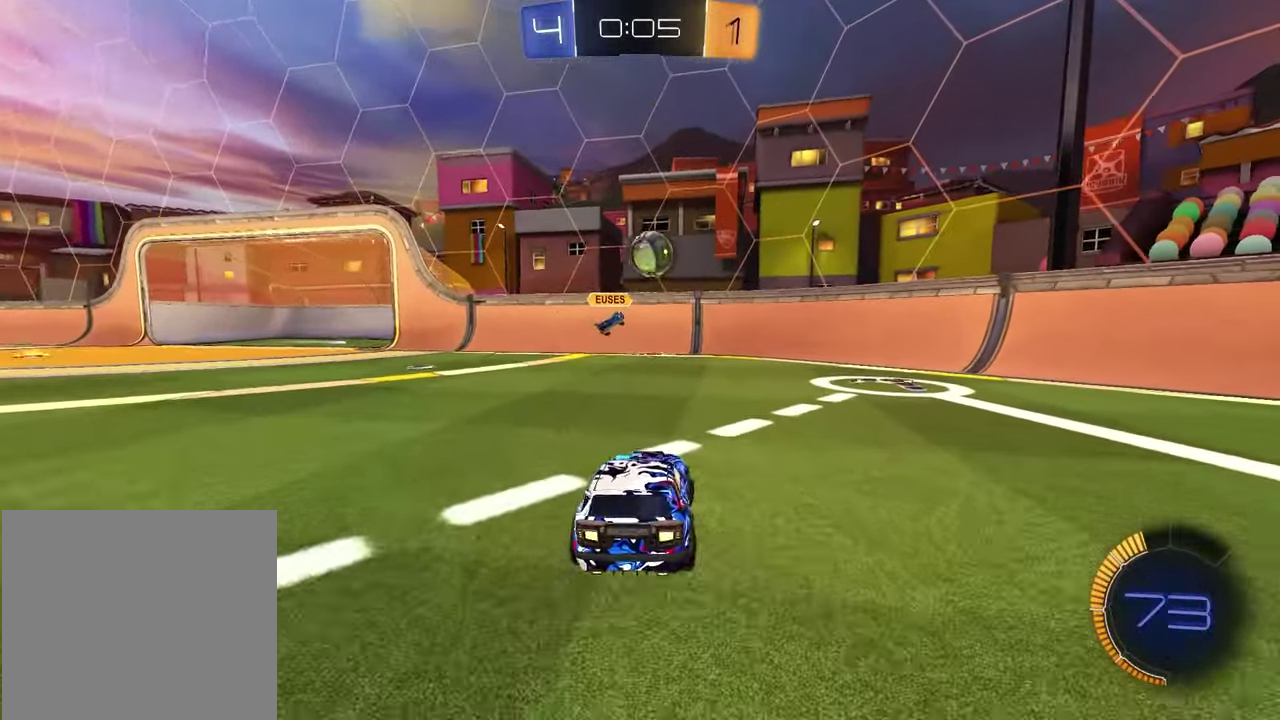
{"dt_ms": 400, "buttons": ["CROSS", "R1", "R2"], "left_stick": "down-left", "right_stick": "center", "events": [[200, "R2", "down"], [300, "left_stick", "center"], [367, "CROSS", "down"], [367, "left_stick", "down-left"], [400, "R1", "down"]]}
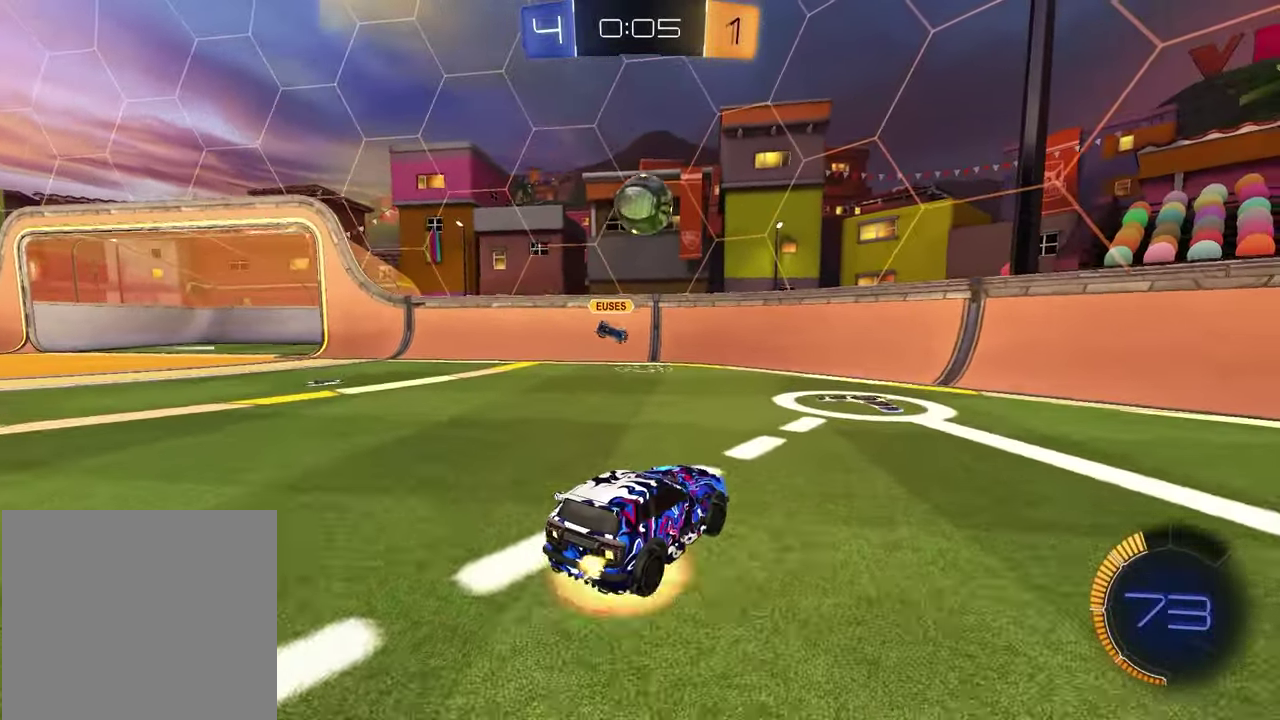
{"dt_ms": 500, "buttons": ["L1", "R2"], "left_stick": "left", "right_stick": "center", "events": [[17, "left_stick", "down"], [167, "CROSS", "up"], [167, "left_stick", "center"], [217, "CROSS", "down"], [333, "left_stick", "left"], [350, "CROSS", "up"], [367, "L1", "down"], [417, "R1", "up"]]}
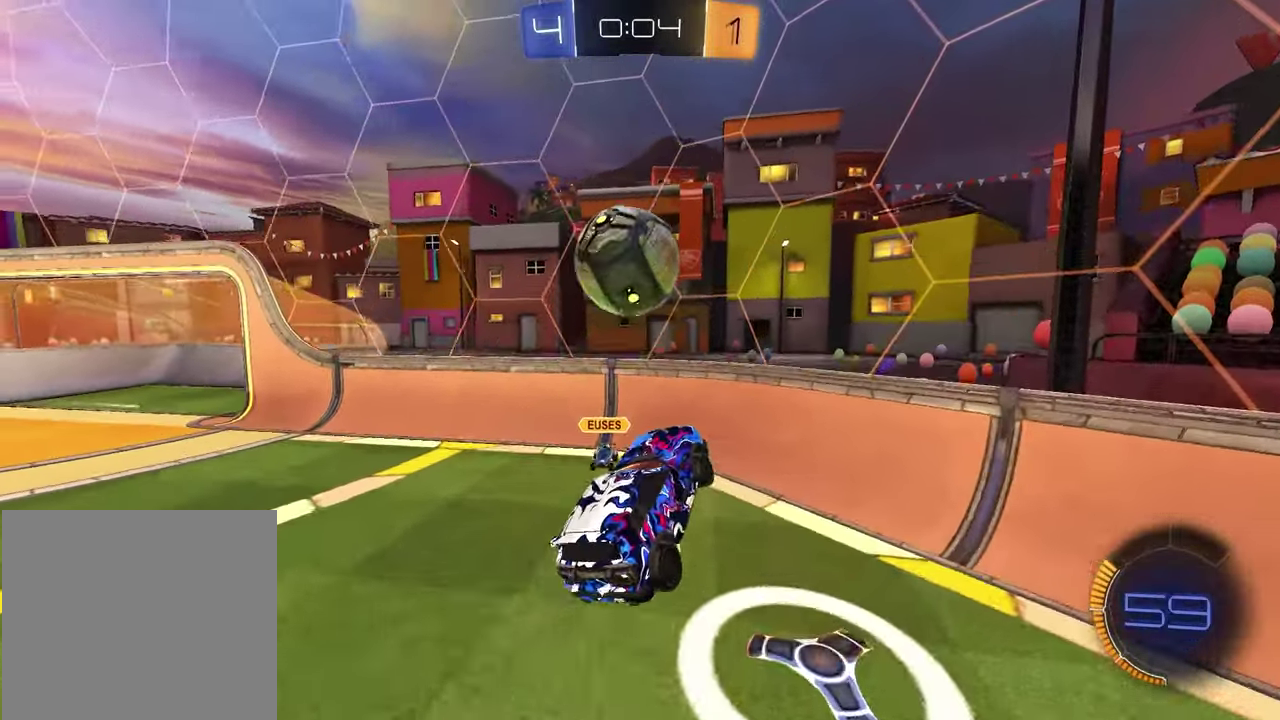
{"dt_ms": 500, "buttons": ["L1", "R1", "R2"], "left_stick": "down-left", "right_stick": "center", "events": [[50, "L1", "up"], [167, "R1", "down"], [183, "left_stick", "down-left"], [350, "L1", "down"]]}
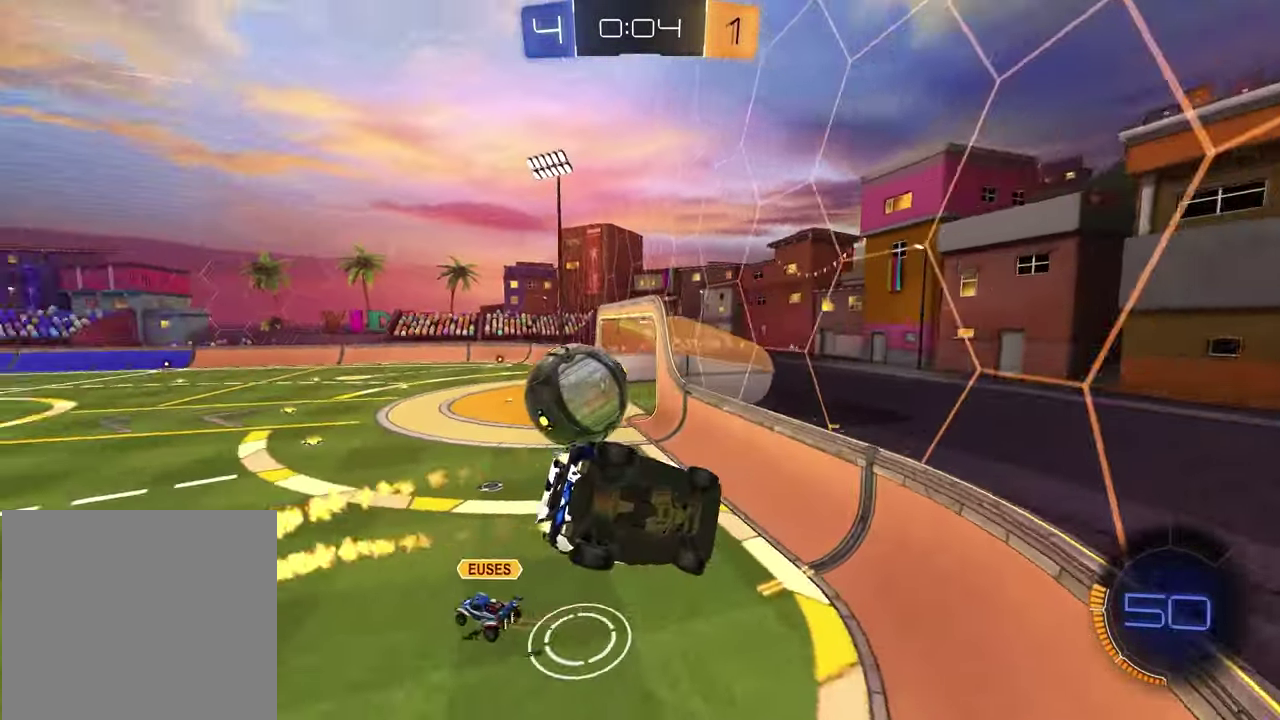
{"dt_ms": 400, "buttons": ["R2"], "left_stick": "up-right", "right_stick": "center", "events": [[33, "L1", "up"], [33, "R1", "up"], [50, "left_stick", "down-right"], [100, "left_stick", "right"], [317, "left_stick", "up-right"]]}
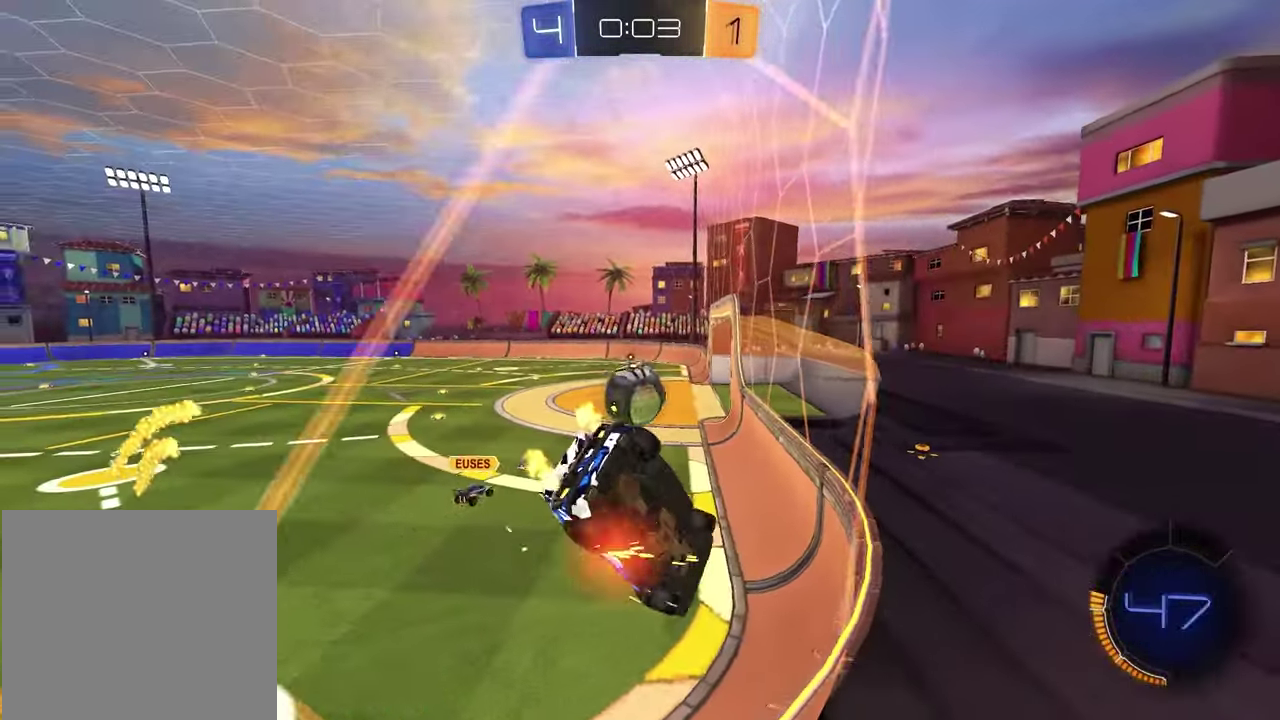
{"dt_ms": 600, "buttons": ["R2"], "left_stick": "left", "right_stick": "center", "events": [[17, "left_stick", "center"], [500, "left_stick", "left"]]}
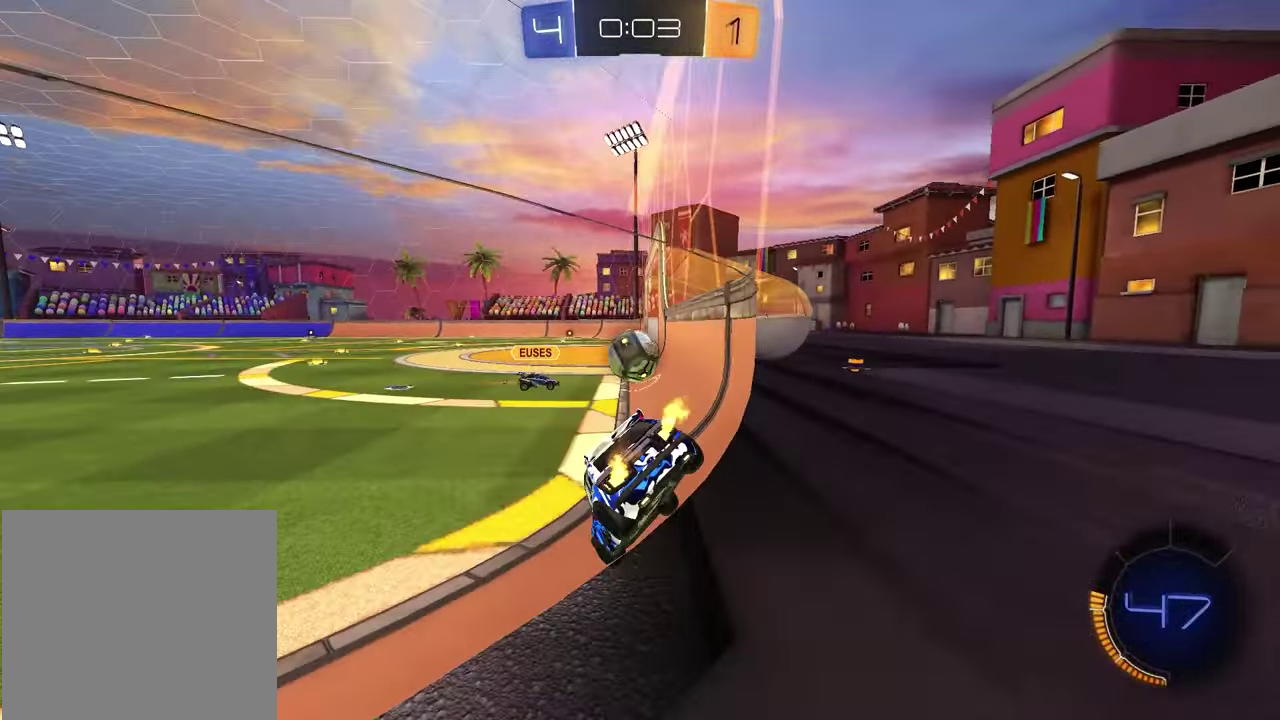
{"dt_ms": 300, "buttons": [], "left_stick": "center", "right_stick": "center", "events": [[50, "left_stick", "center"], [283, "R2", "up"]]}
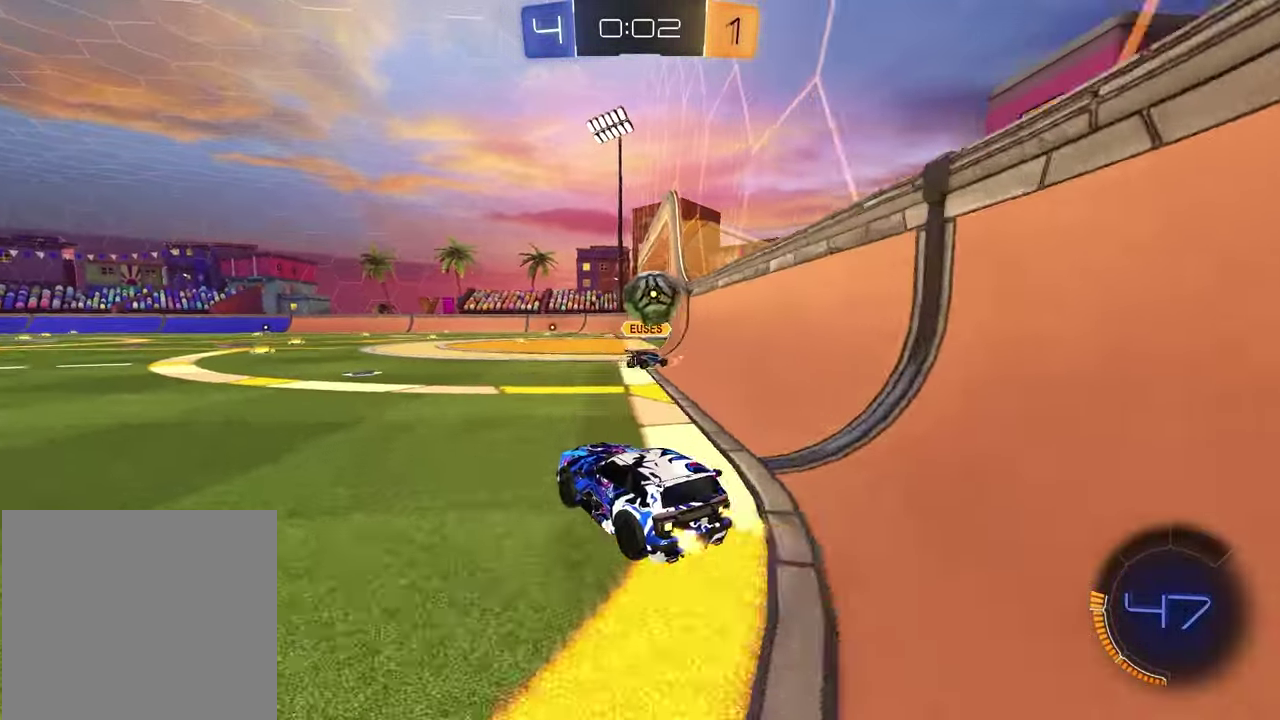
{"dt_ms": 900, "buttons": ["R1", "R2"], "left_stick": "up", "right_stick": "center"}